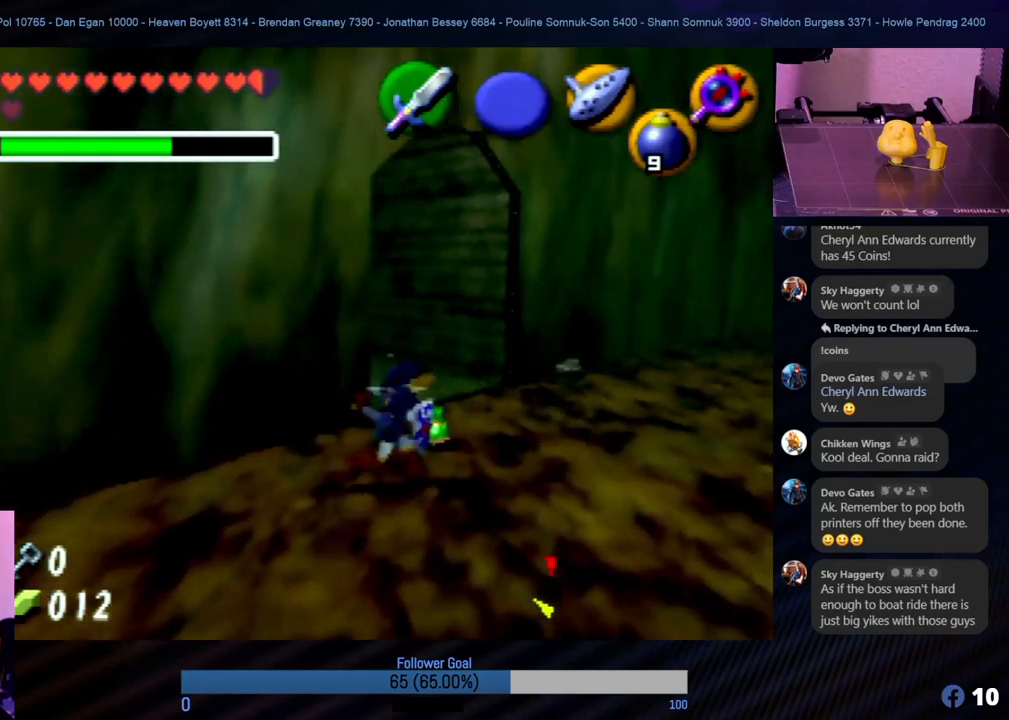
Gameplay with a controller (Nintendo layout); each line is a JSON object with the inputs held at the frame after it. "events" lists button and stick changes between this image and that frame as [ms after this image, input, new state], when the widget could be followed in between. Not read: L1 L3 R3.
{"buttons": [], "left_stick": "up", "events": [[303, "left_stick", "right"], [438, "left_stick", "up"]]}
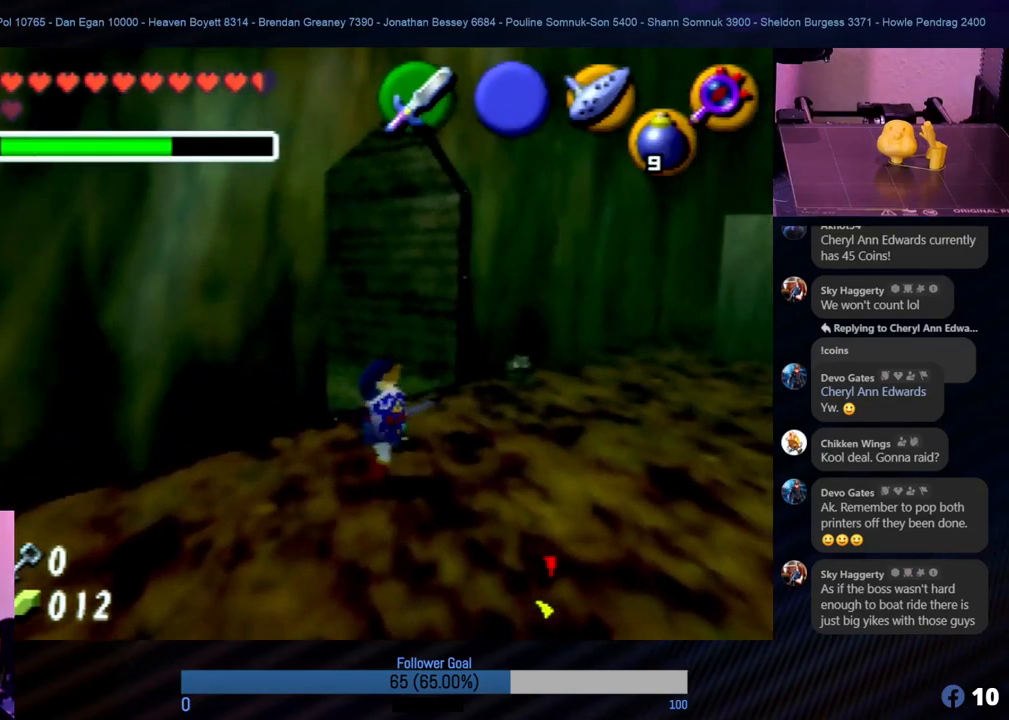
{"buttons": [], "left_stick": "up", "events": [[185, "left_stick", "up-right"], [438, "left_stick", "up"]]}
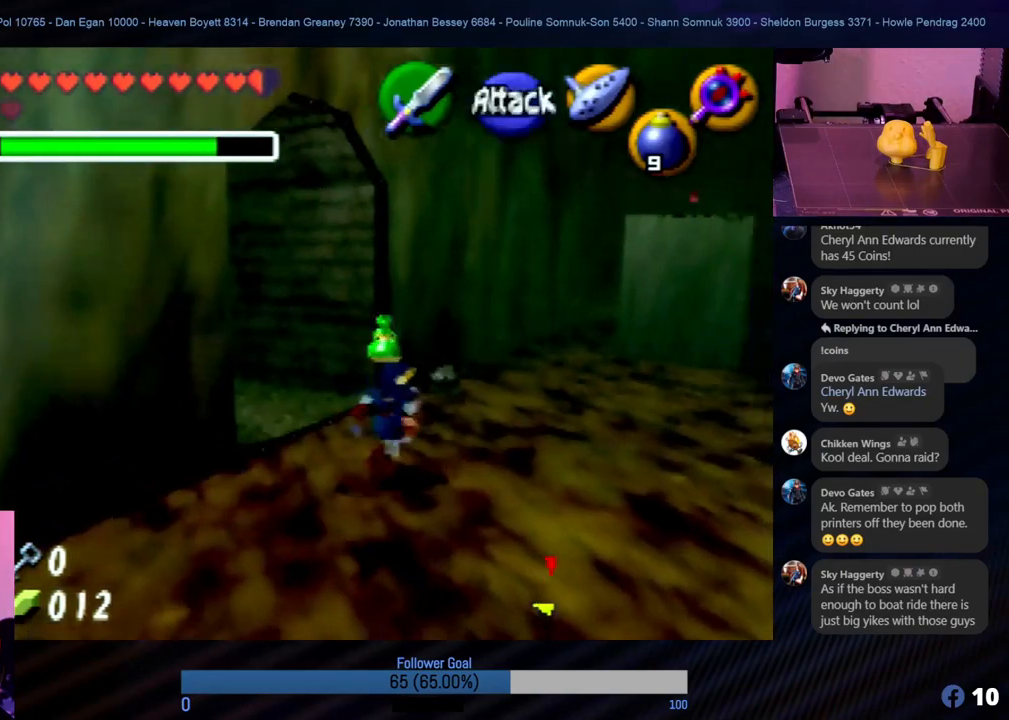
{"buttons": ["B"], "left_stick": "up", "events": [[118, "left_stick", "up-right"], [253, "left_stick", "center"], [337, "B", "down"], [472, "left_stick", "up"]]}
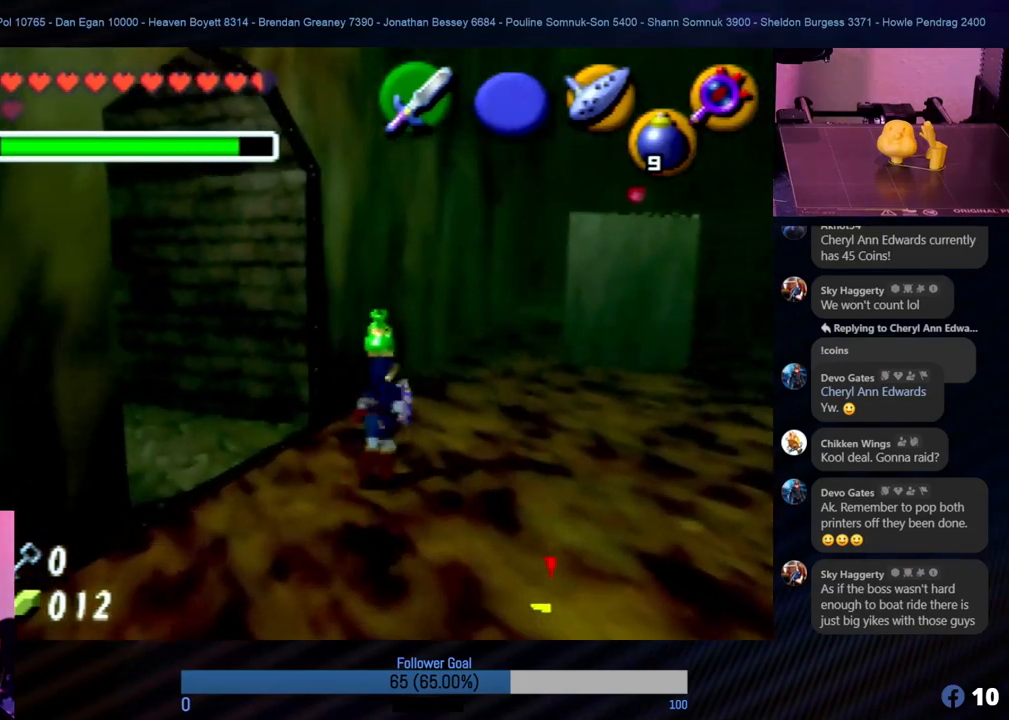
{"buttons": [], "left_stick": "up", "events": [[17, "B", "up"], [84, "left_stick", "center"], [118, "B", "down"], [168, "B", "up"], [438, "left_stick", "up"]]}
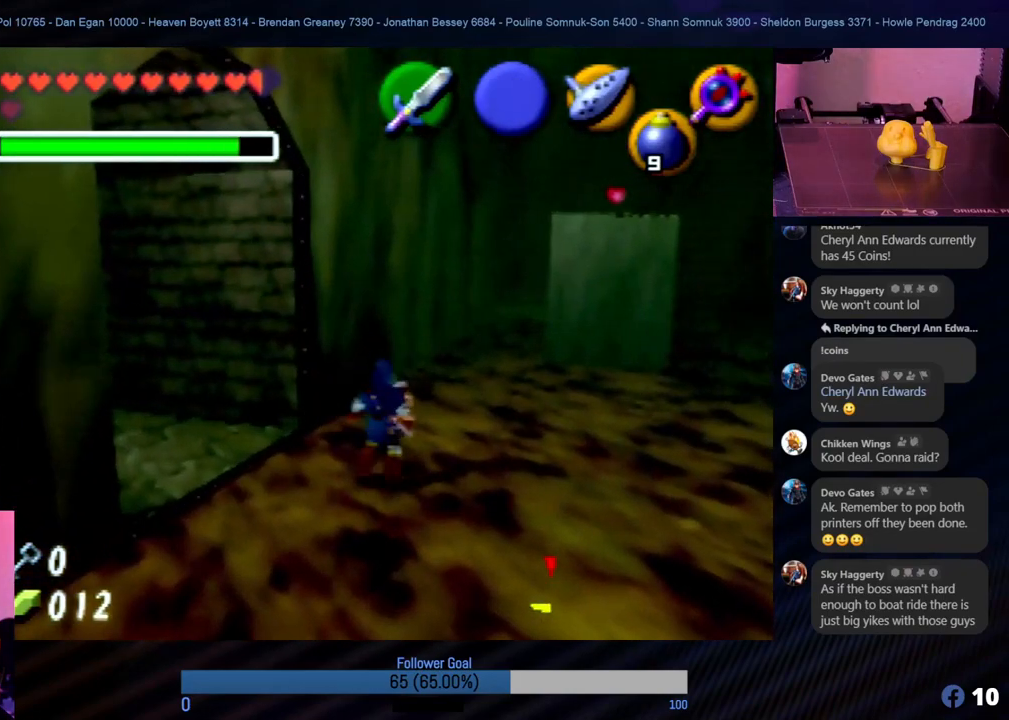
{"buttons": ["B"], "left_stick": "center", "events": [[202, "B", "down"], [320, "B", "up"], [421, "B", "down"], [472, "left_stick", "center"]]}
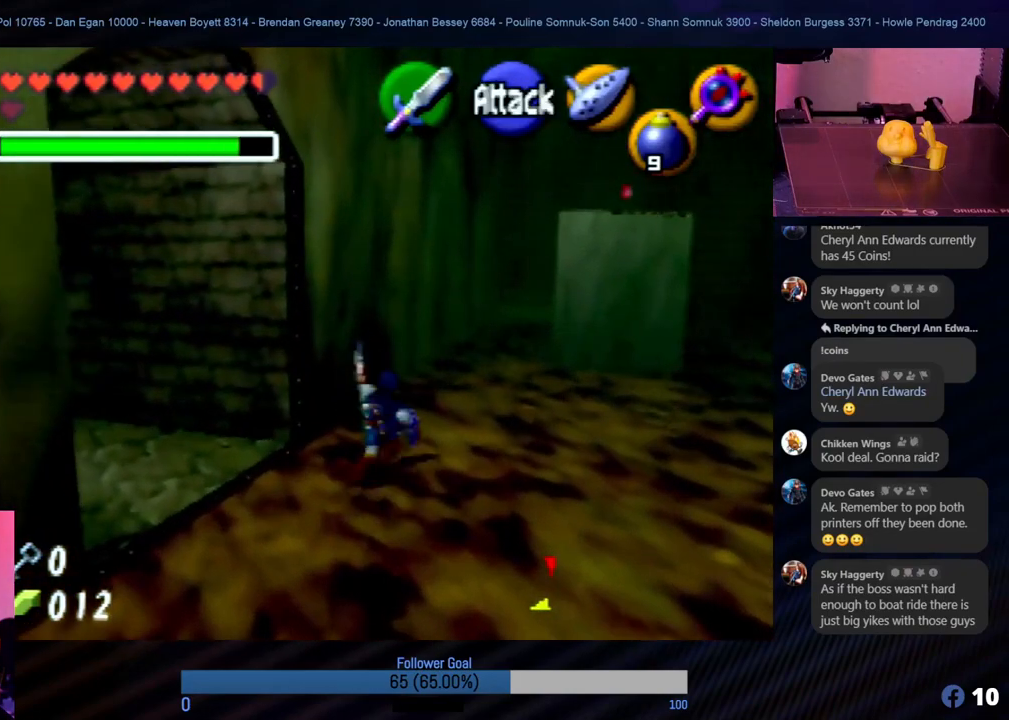
{"buttons": [], "left_stick": "up-right", "events": [[17, "B", "up"], [422, "left_stick", "up"], [472, "left_stick", "up-right"]]}
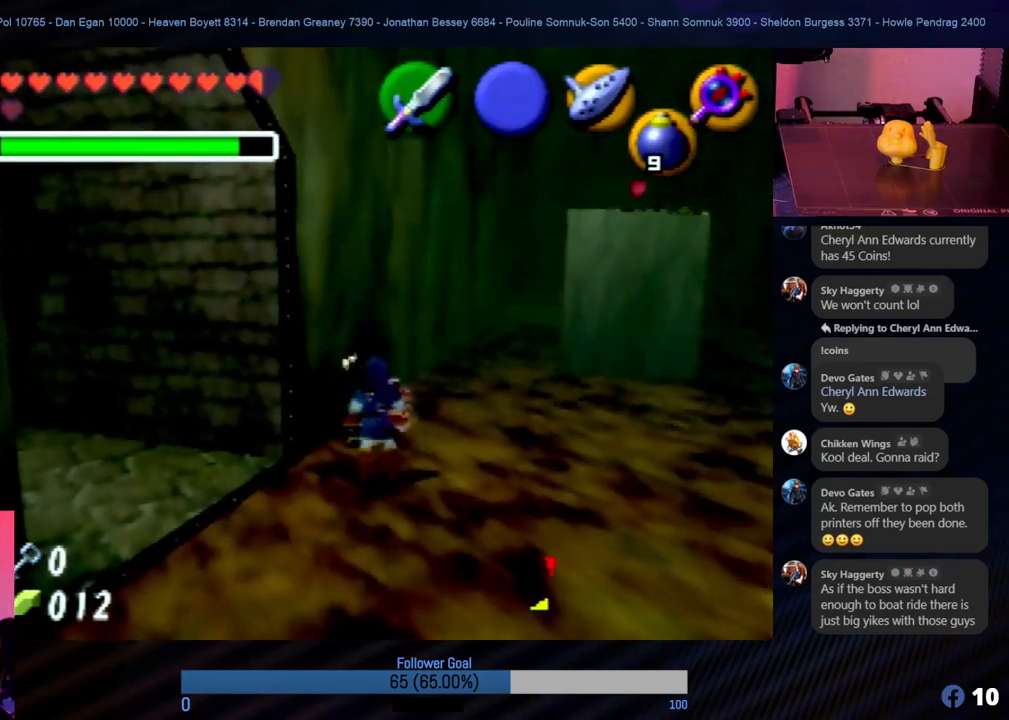
{"buttons": [], "left_stick": "up-left", "events": [[186, "left_stick", "up"], [439, "left_stick", "up-left"]]}
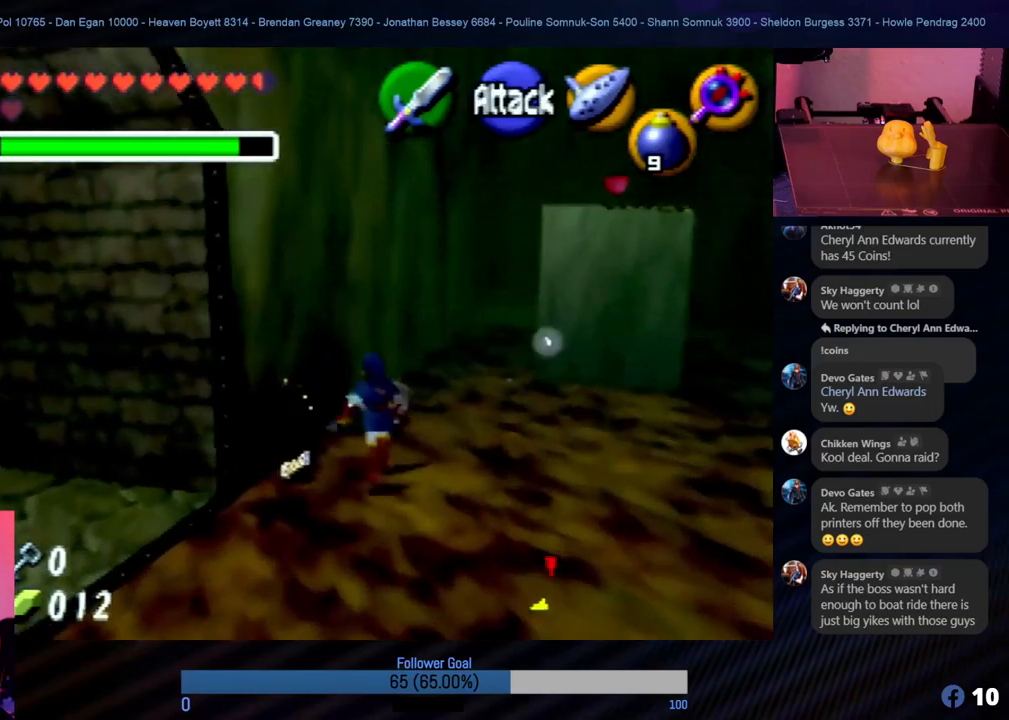
{"buttons": [], "left_stick": "down-left", "events": [[101, "left_stick", "center"], [152, "left_stick", "right"], [337, "left_stick", "down"], [422, "left_stick", "down-left"]]}
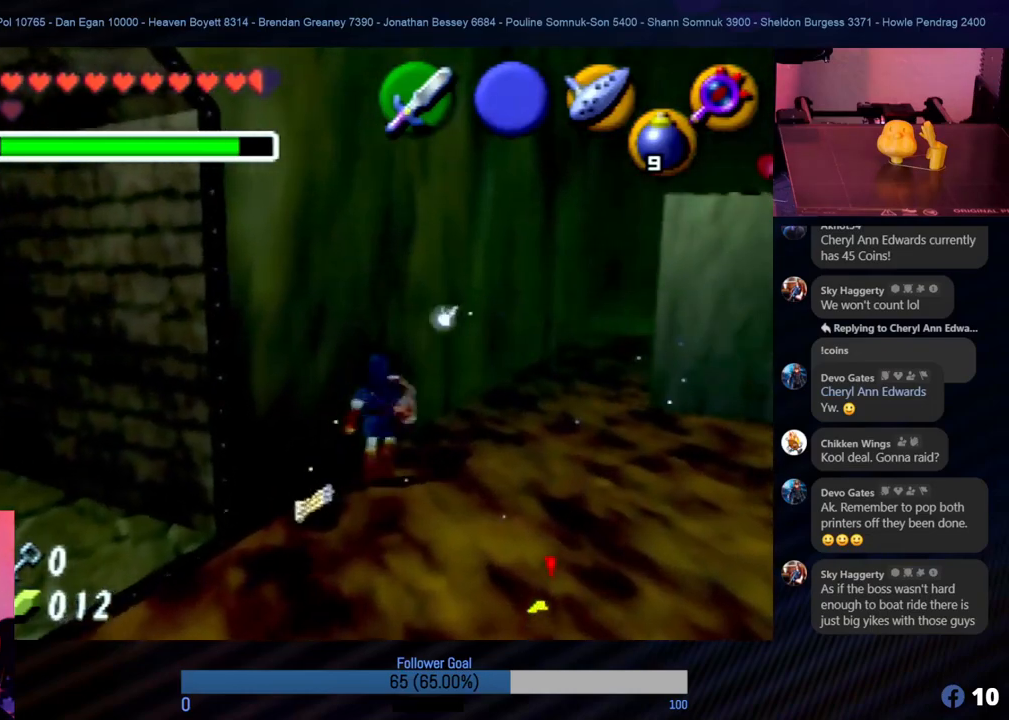
{"buttons": [], "left_stick": "right", "events": [[422, "left_stick", "down-right"], [472, "left_stick", "right"]]}
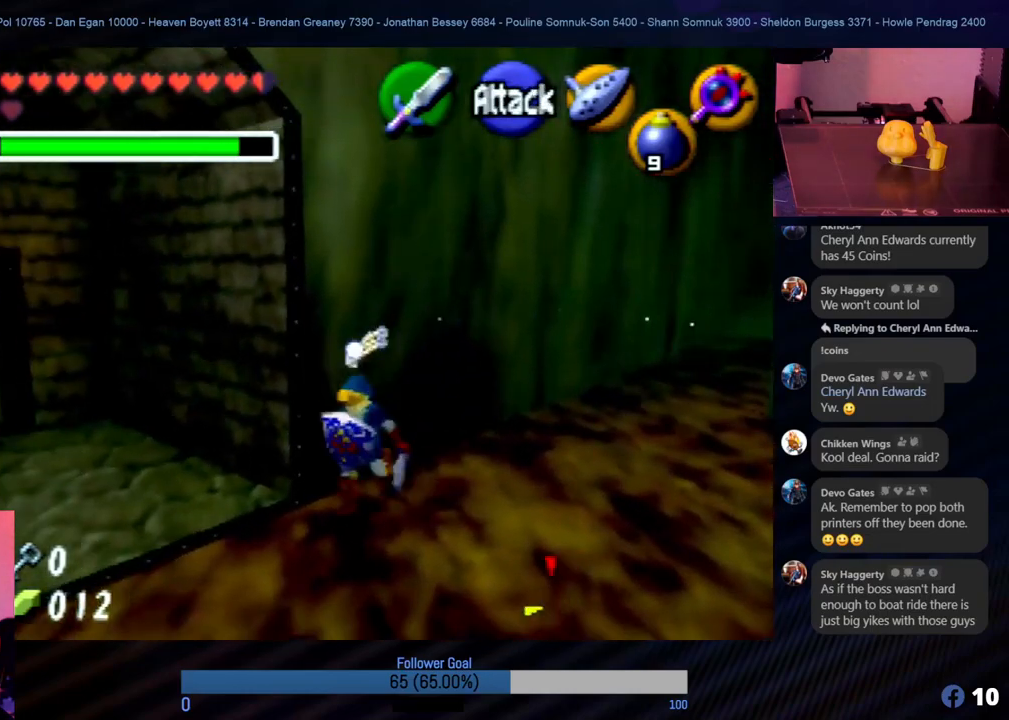
{"buttons": [], "left_stick": "left", "events": [[186, "left_stick", "up"], [253, "left_stick", "left"]]}
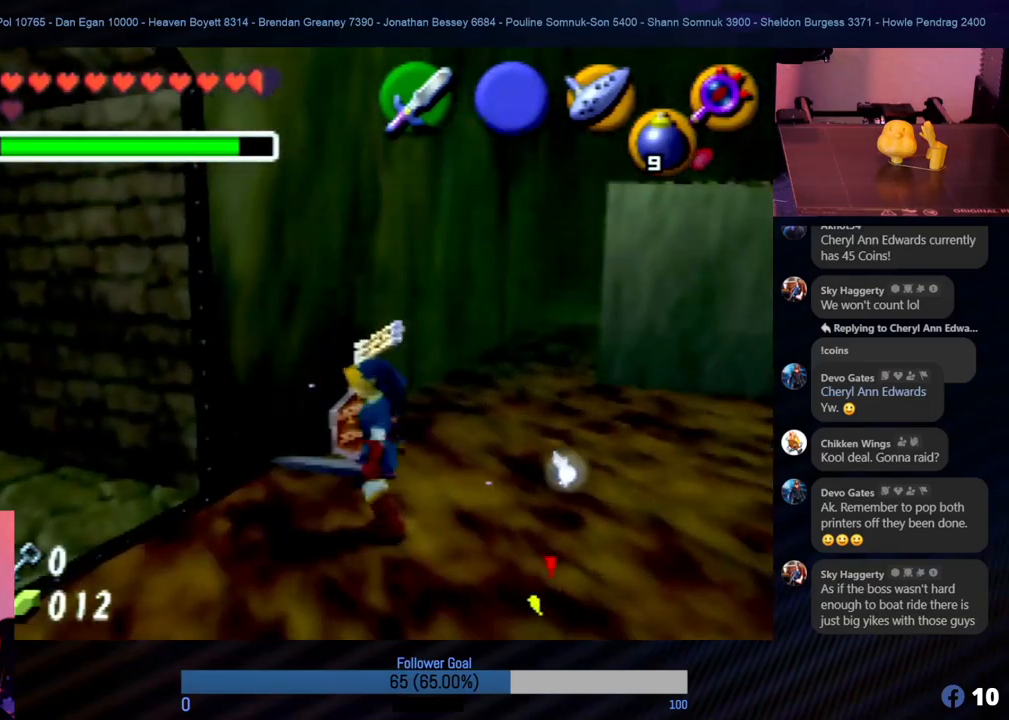
{"buttons": [], "left_stick": "up", "events": [[388, "left_stick", "up"]]}
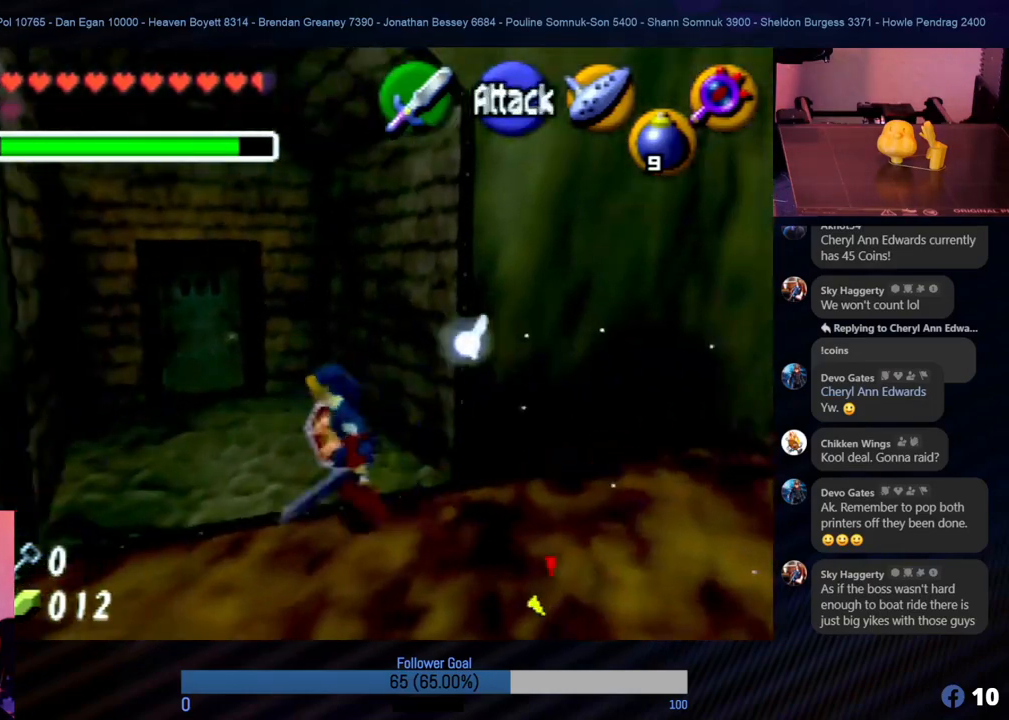
{"buttons": [], "left_stick": "up-left", "events": [[202, "left_stick", "up-left"], [337, "left_stick", "up"], [455, "left_stick", "up-left"]]}
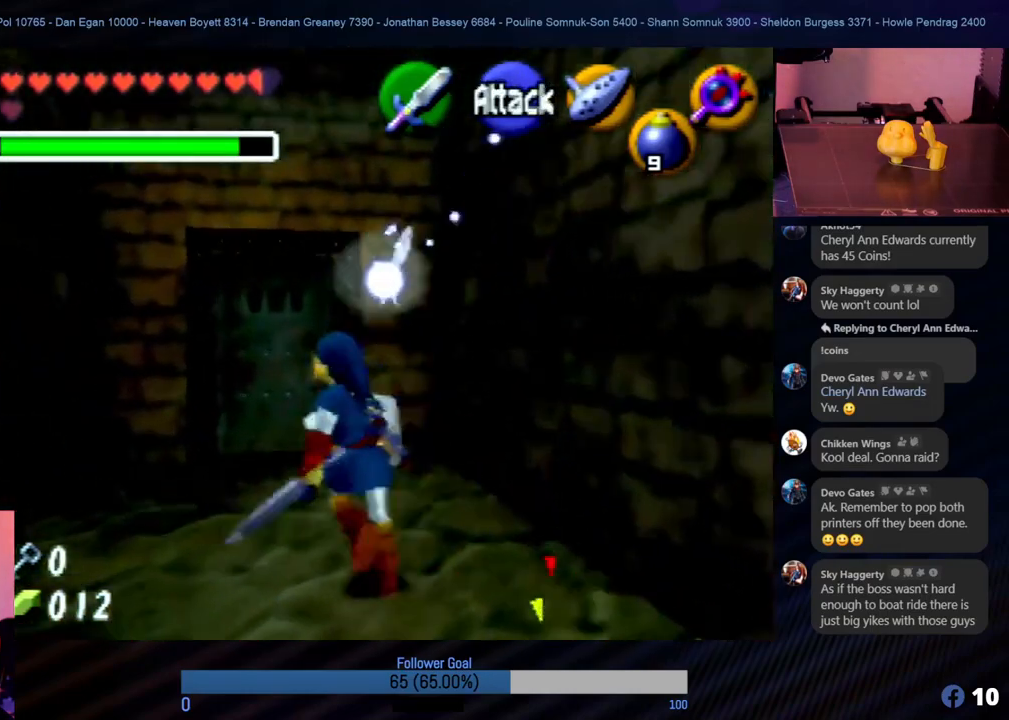
{"buttons": [], "left_stick": "up", "events": [[168, "left_stick", "up"]]}
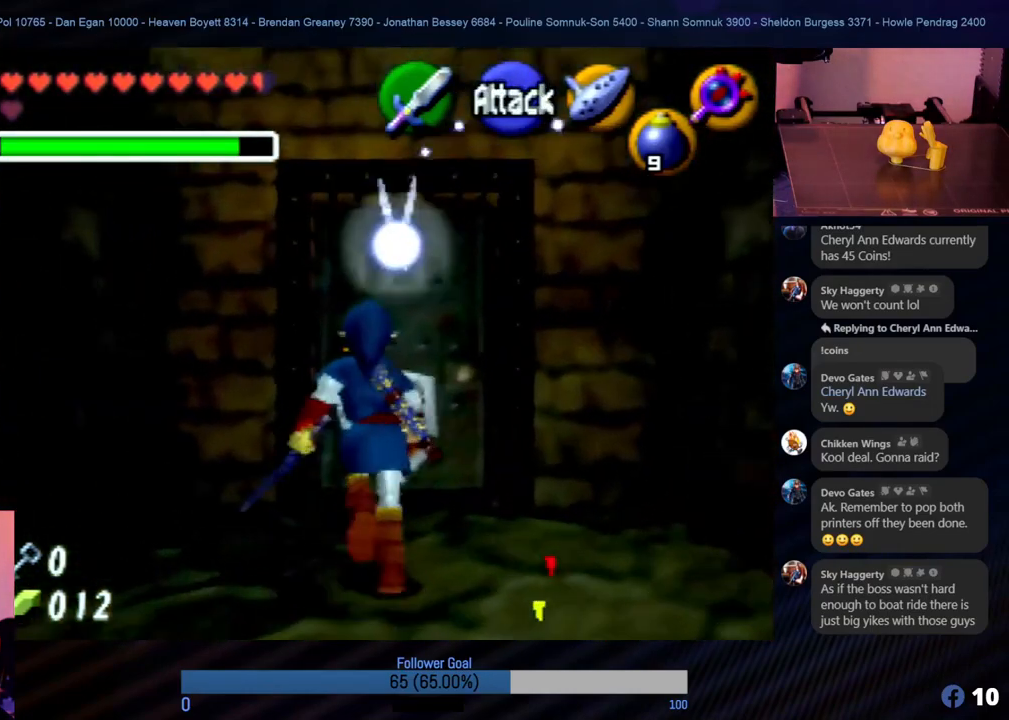
{"buttons": ["A"], "left_stick": "center", "events": [[303, "A", "down"], [320, "left_stick", "center"], [421, "A", "up"], [489, "A", "down"]]}
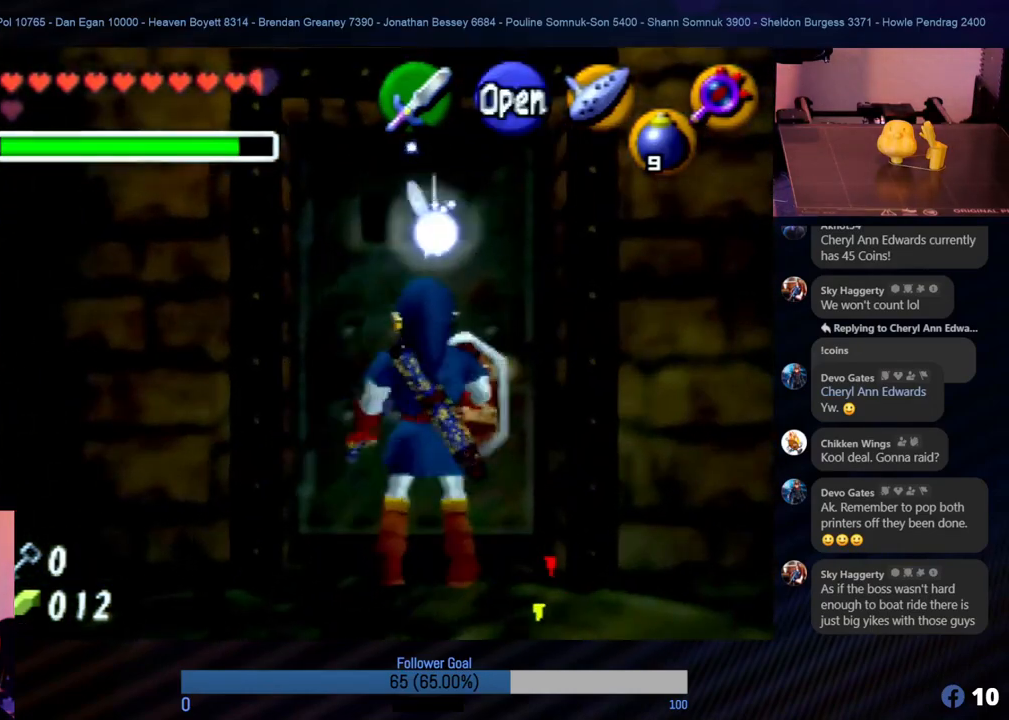
{"buttons": [], "left_stick": "center", "events": [[67, "A", "up"], [151, "A", "down"], [236, "A", "up"], [269, "A", "down"], [370, "A", "up"]]}
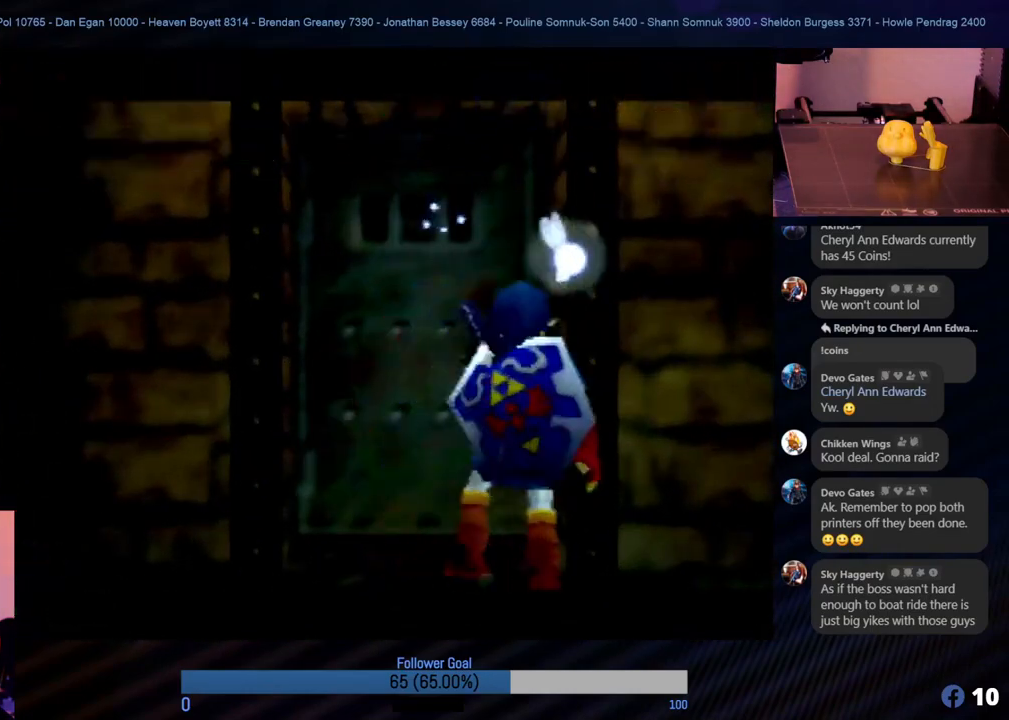
{"buttons": [], "left_stick": "center", "events": []}
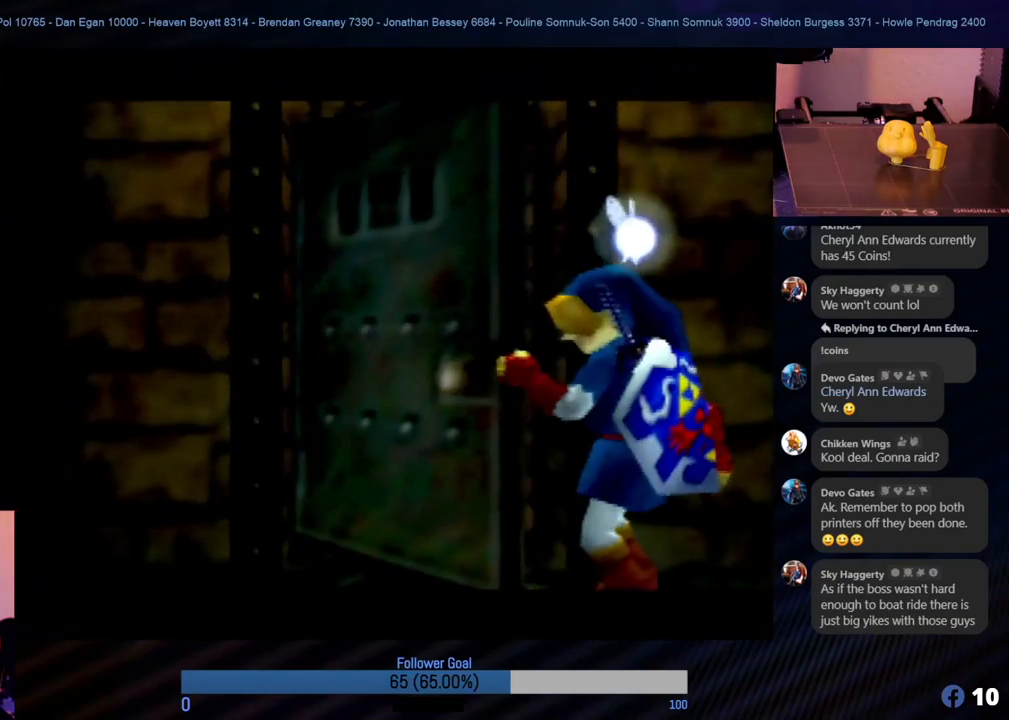
{"buttons": [], "left_stick": "center", "events": []}
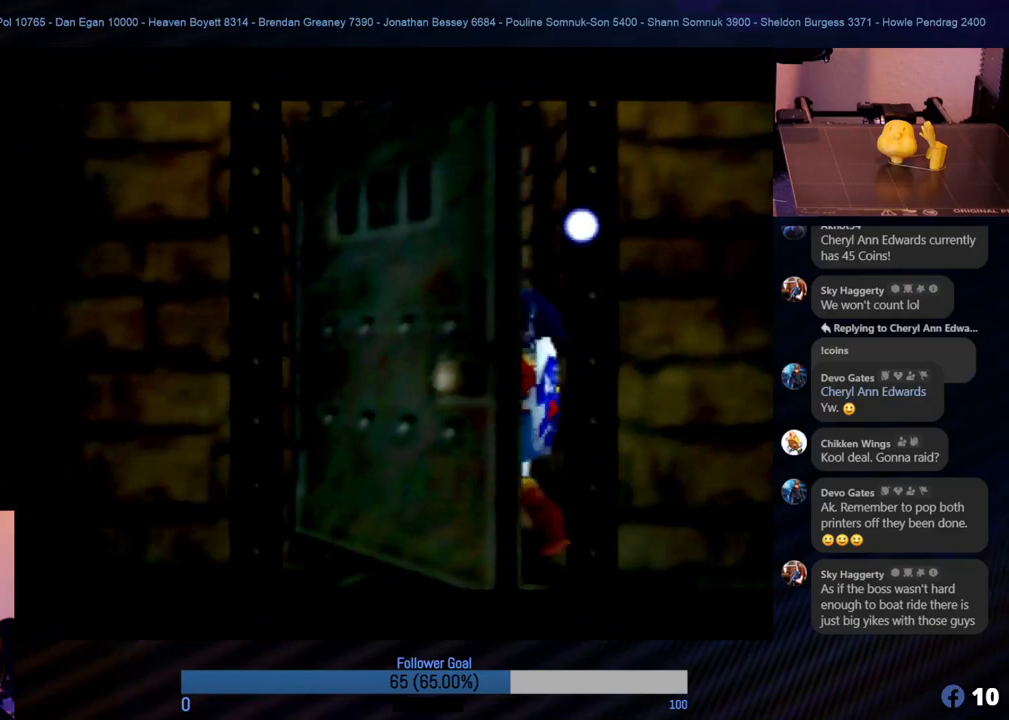
{"buttons": [], "left_stick": "center", "events": []}
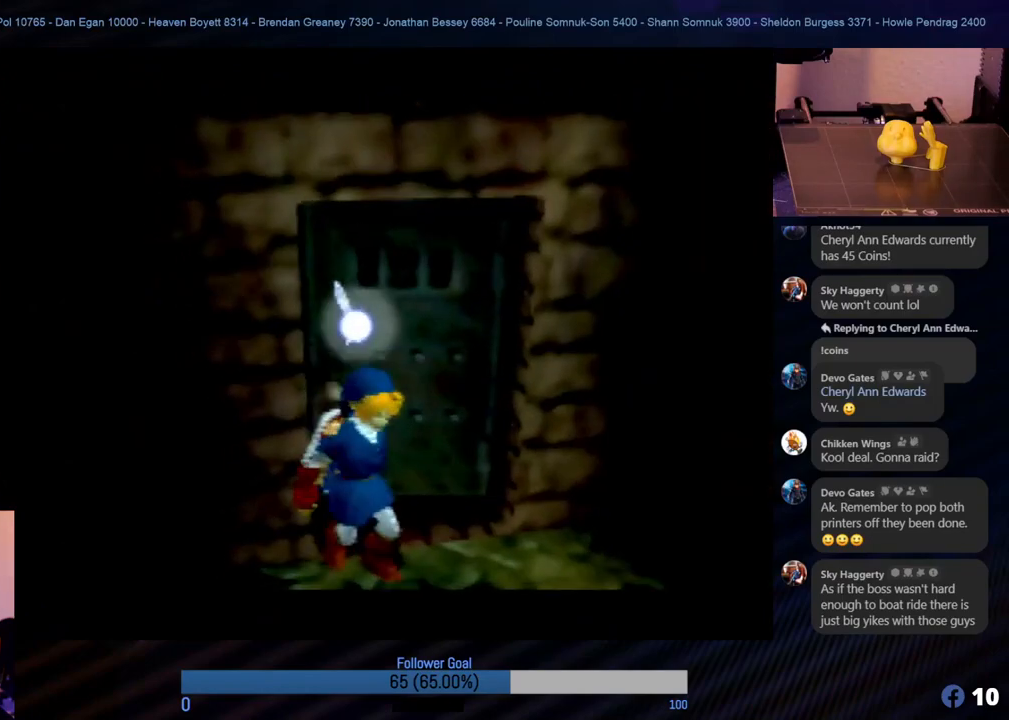
{"buttons": [], "left_stick": "center", "events": []}
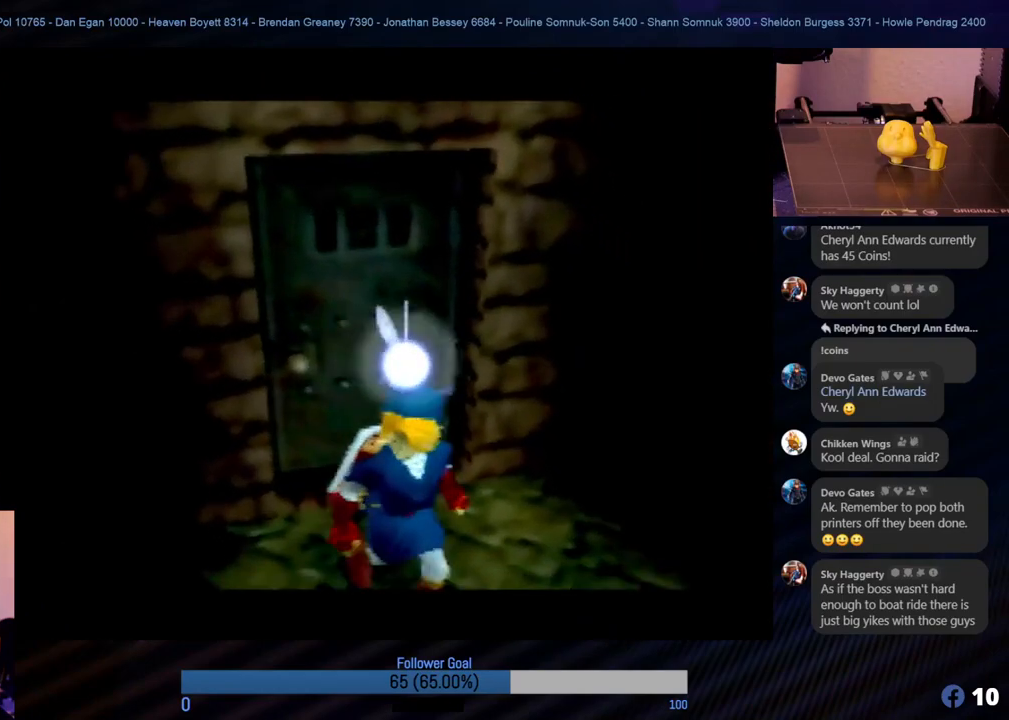
{"buttons": [], "left_stick": "center", "events": []}
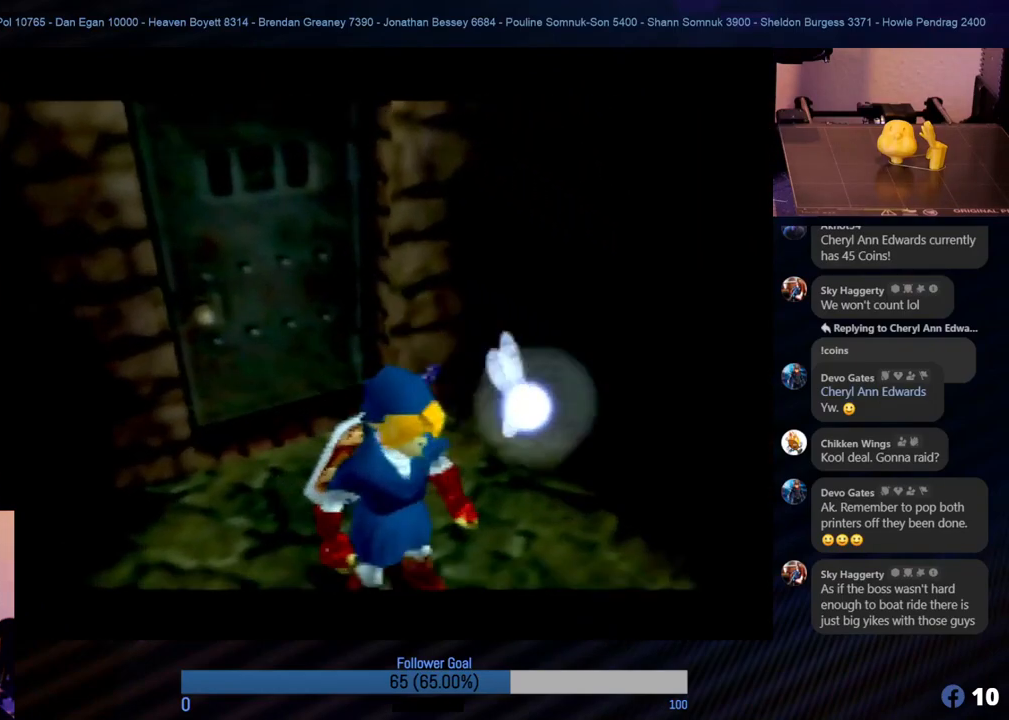
{"buttons": [], "left_stick": "center", "events": []}
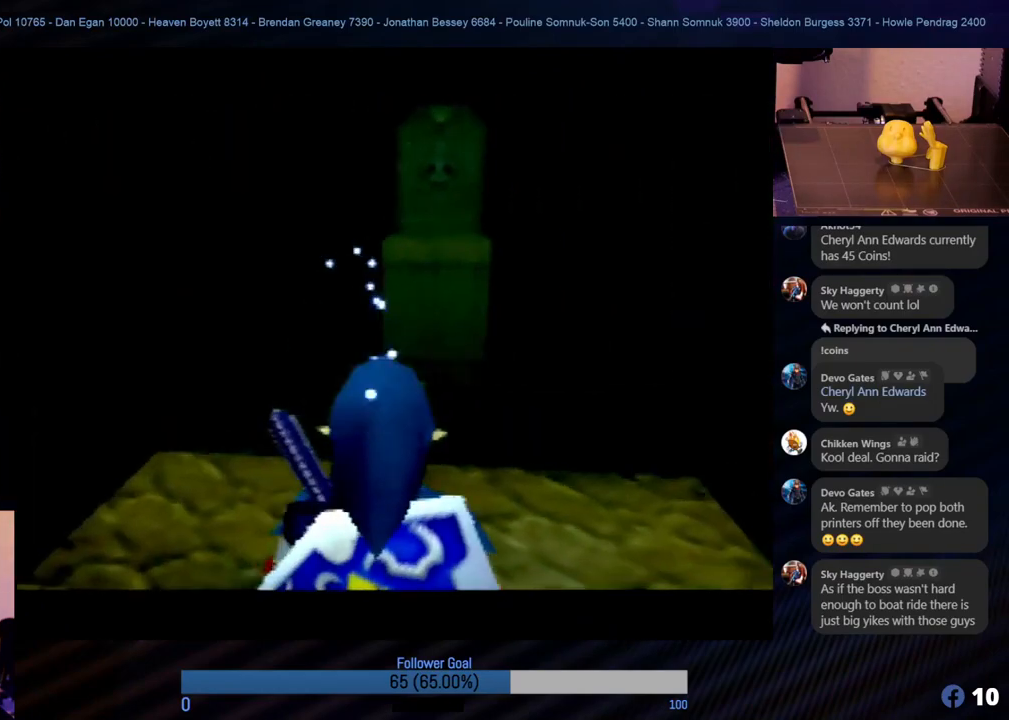
{"buttons": [], "left_stick": "center", "events": [[84, "START", "down"], [219, "START", "up"]]}
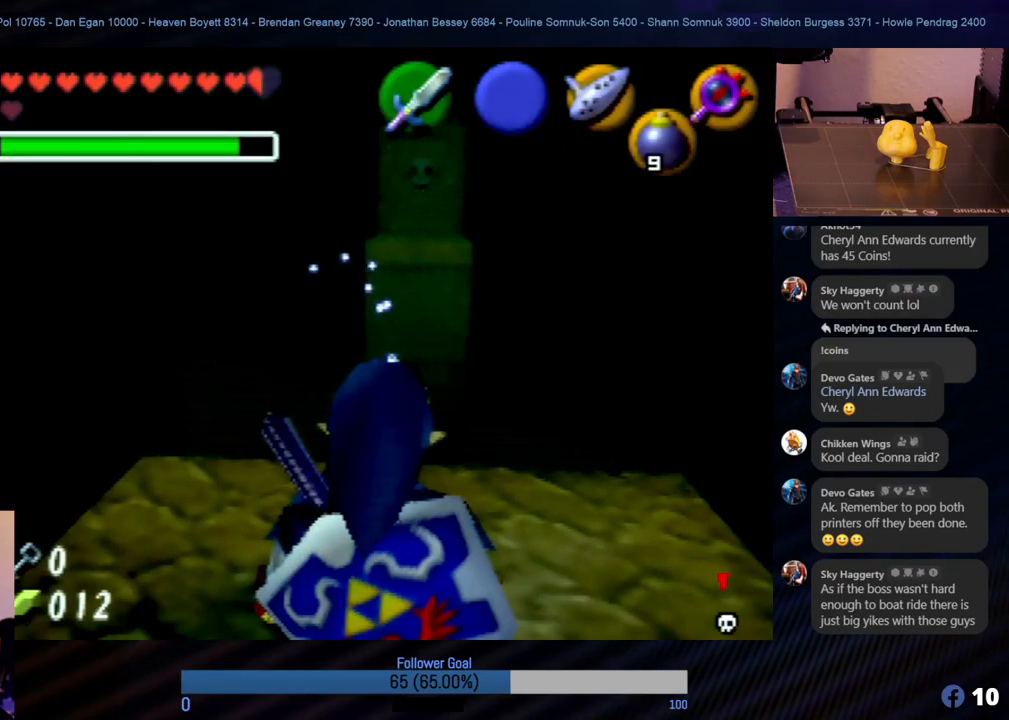
{"buttons": [], "left_stick": "center", "events": []}
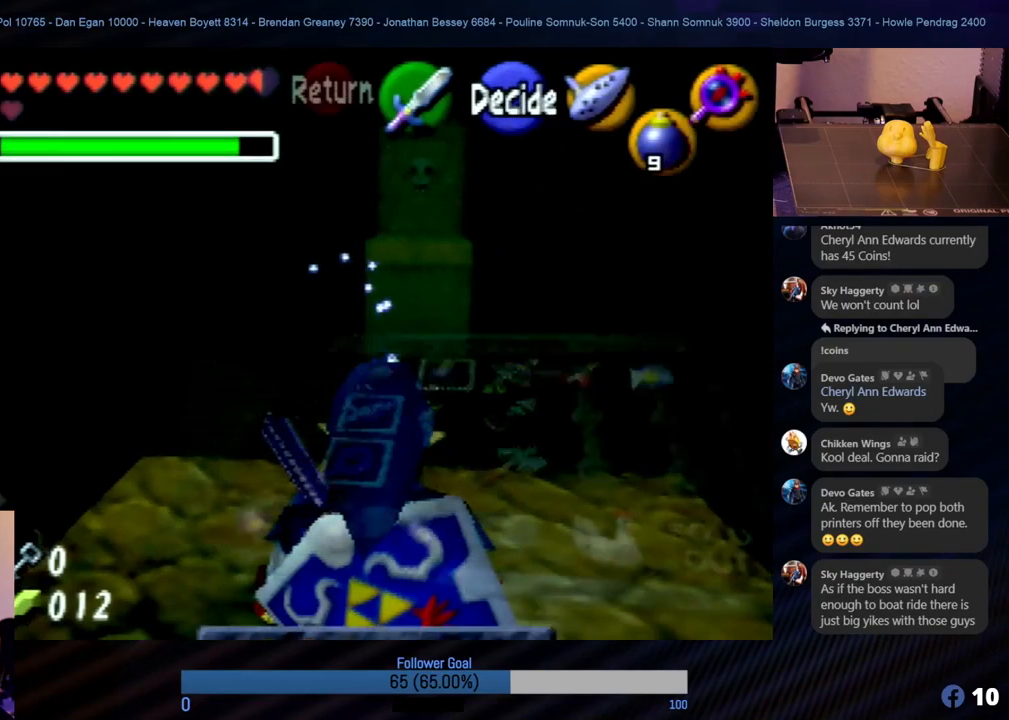
{"buttons": [], "left_stick": "center", "events": []}
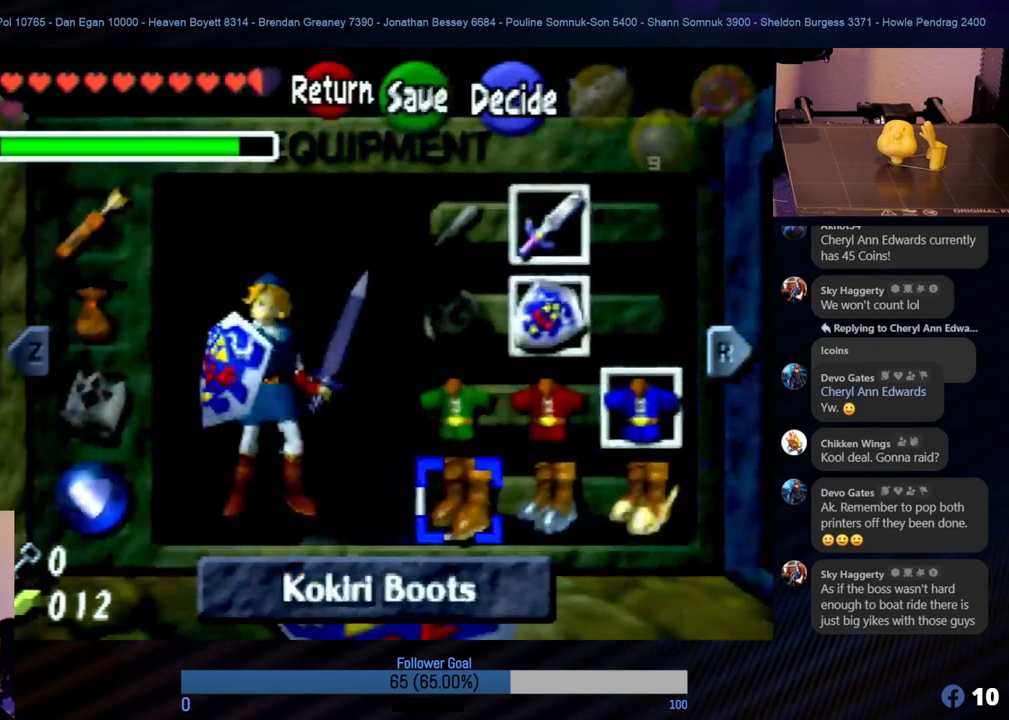
{"buttons": [], "left_stick": "right", "events": [[455, "left_stick", "right"]]}
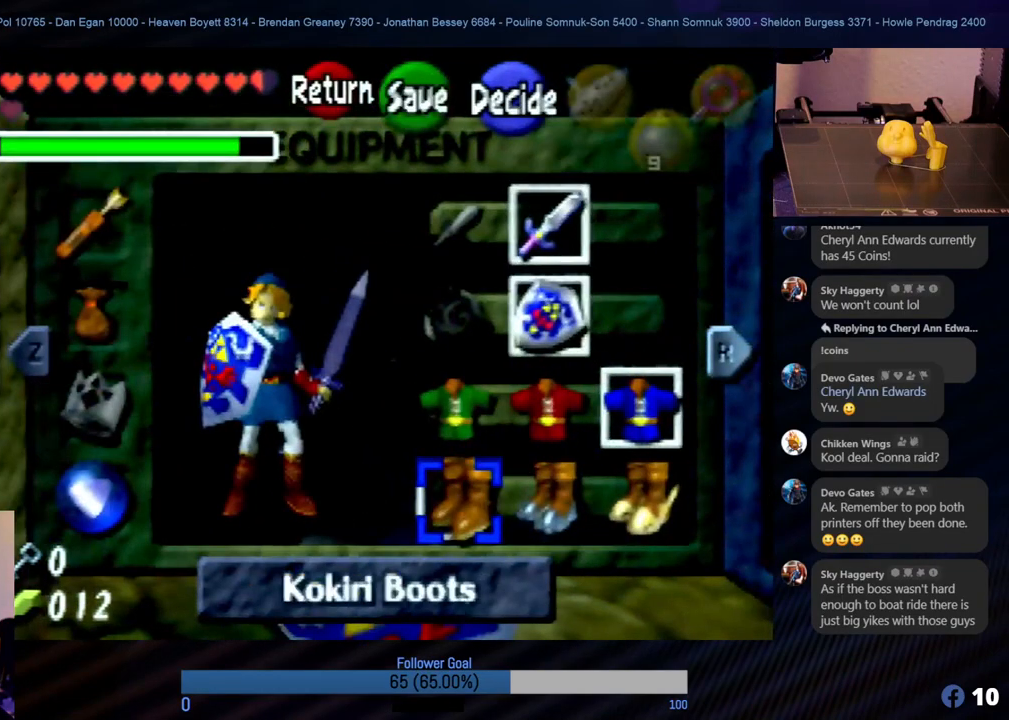
{"buttons": [], "left_stick": "center", "events": [[134, "left_stick", "center"], [236, "left_stick", "right"], [404, "left_stick", "center"]]}
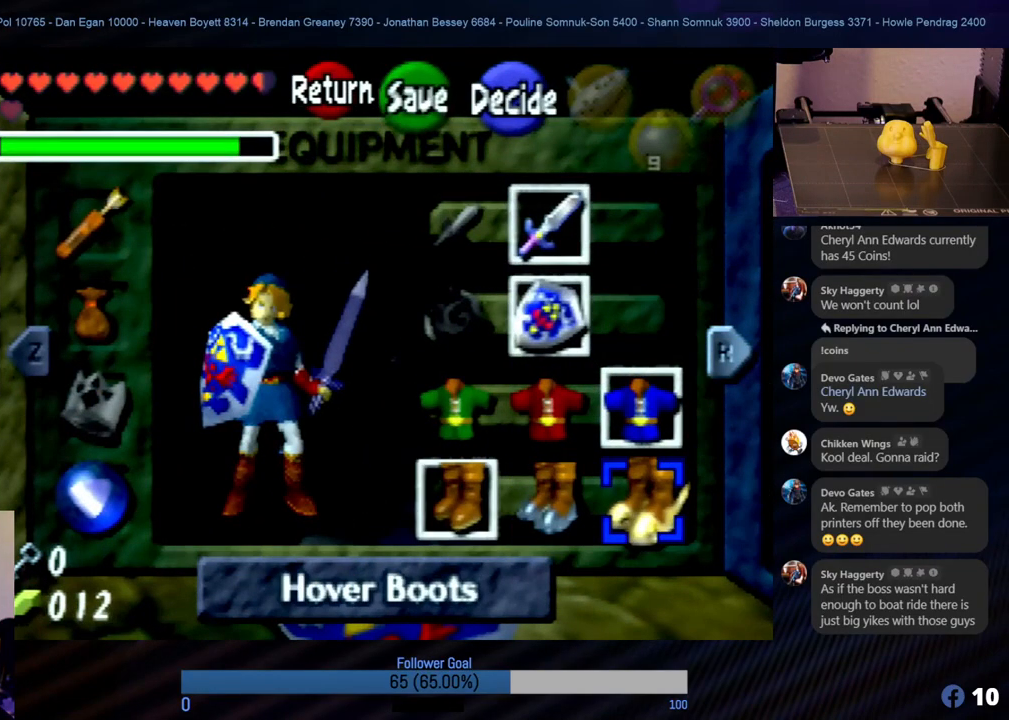
{"buttons": [], "left_stick": "center", "events": [[101, "B", "down"], [269, "B", "up"]]}
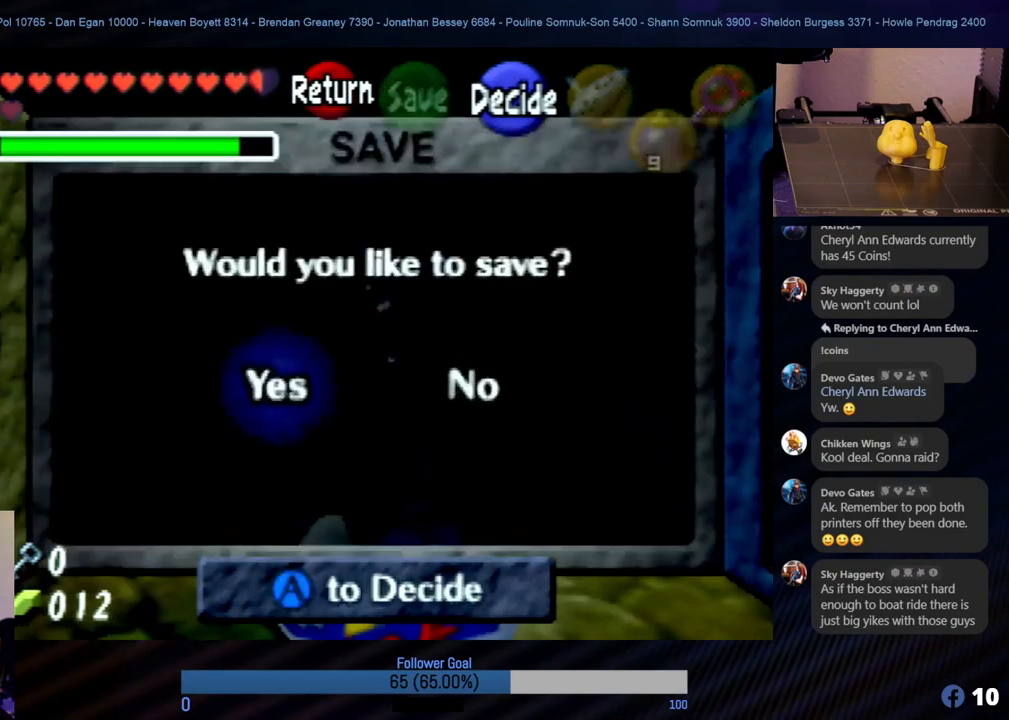
{"buttons": [], "left_stick": "center", "events": [[34, "START", "down"], [152, "START", "up"]]}
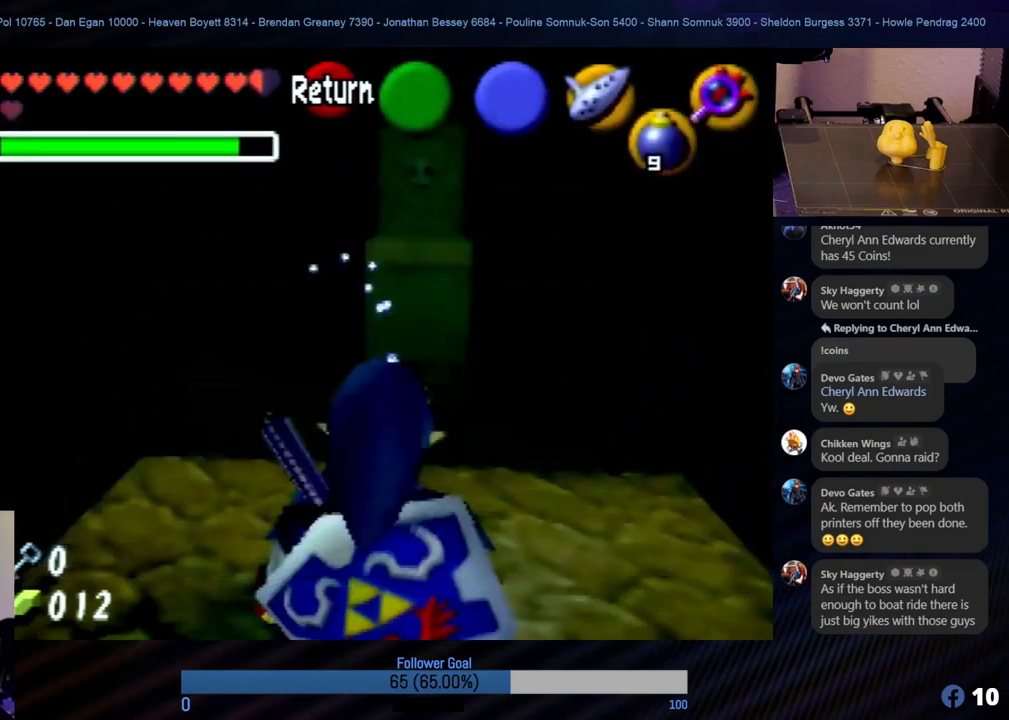
{"buttons": [], "left_stick": "center", "events": []}
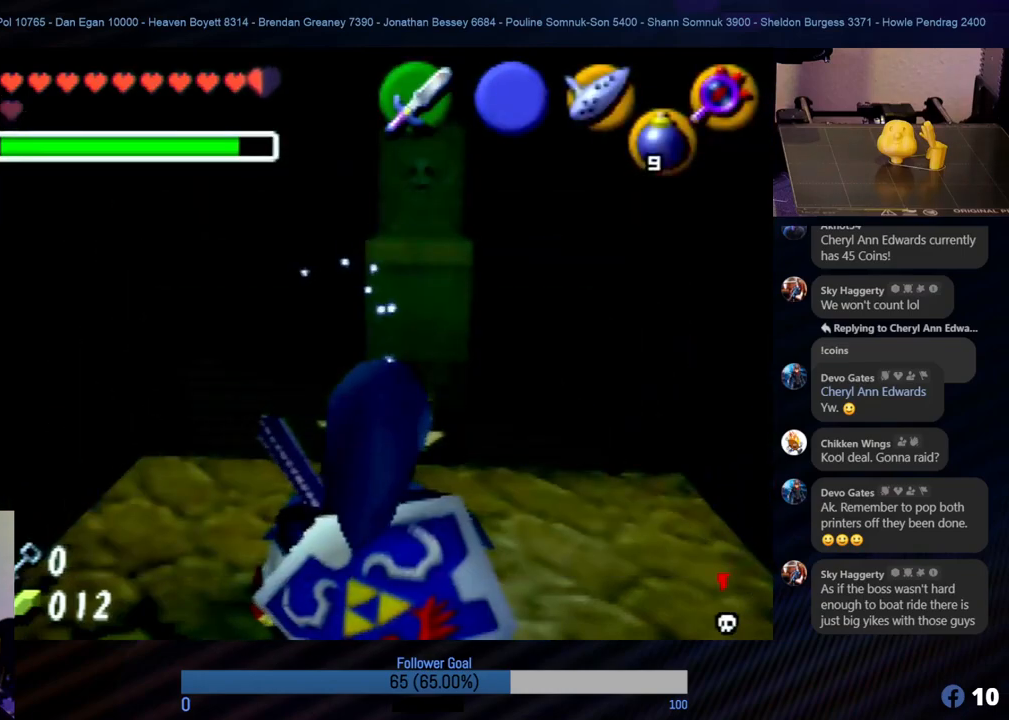
{"buttons": [], "left_stick": "center", "events": [[118, "START", "down"], [270, "START", "up"]]}